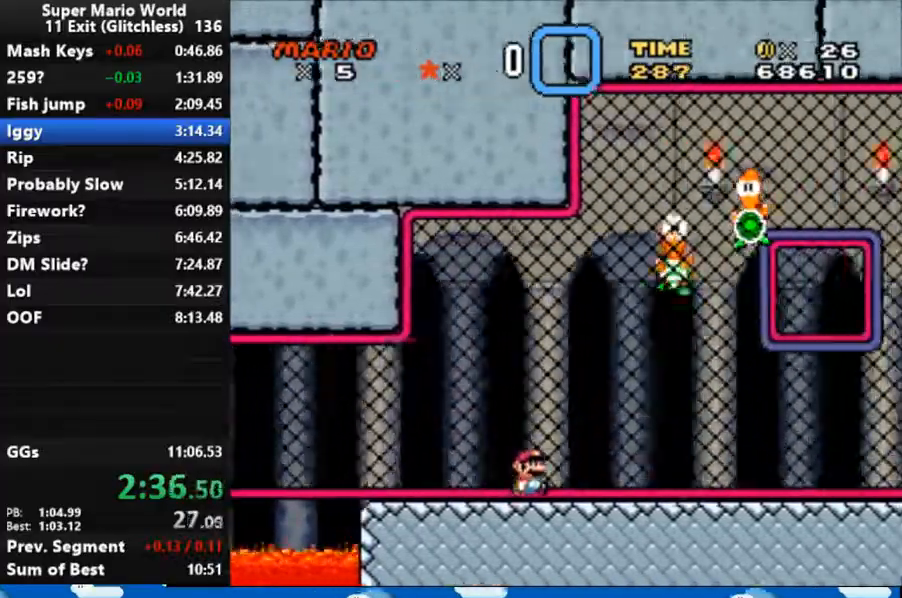
Gameplay with a controller (Nintendo layout); each line is a JSON object with the inputs held at the frame after it. "events" lists button and stick changes between this image and that frame as [ms after this image, input, new state], when the widget could be followed in between. Not read: L3 R3 START.
{"buttons": ["X", "DPAD_RIGHT"], "events": []}
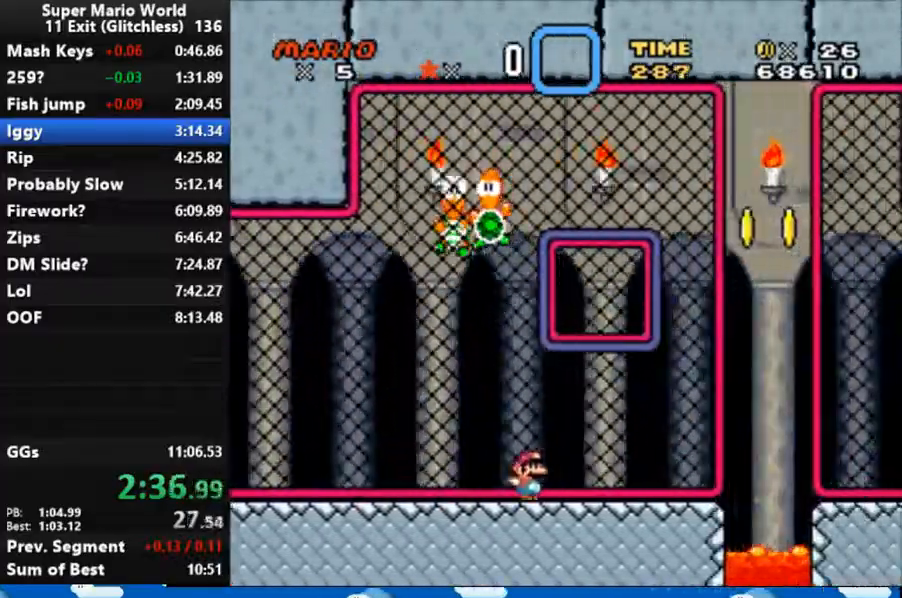
{"buttons": ["X", "DPAD_RIGHT"], "events": []}
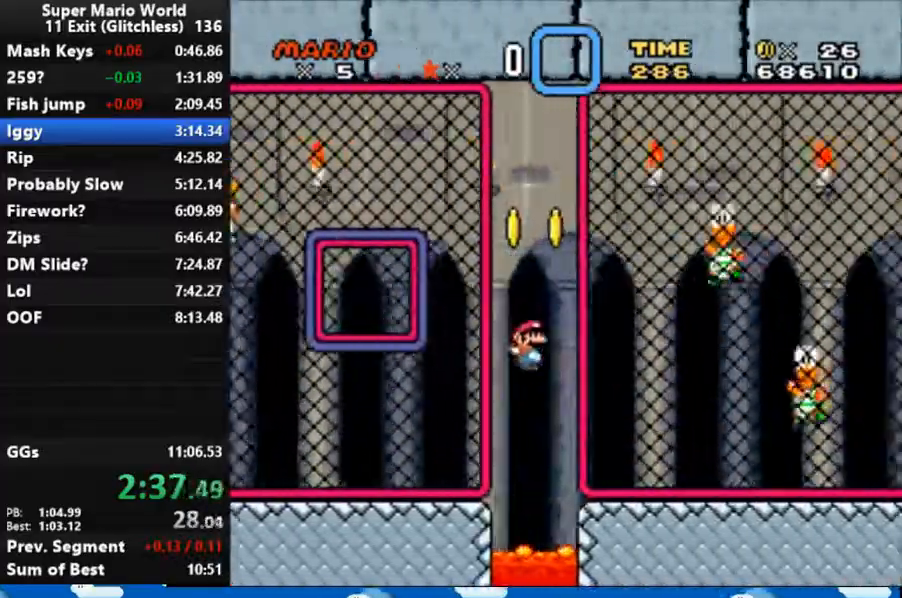
{"buttons": ["X", "DPAD_RIGHT"], "events": []}
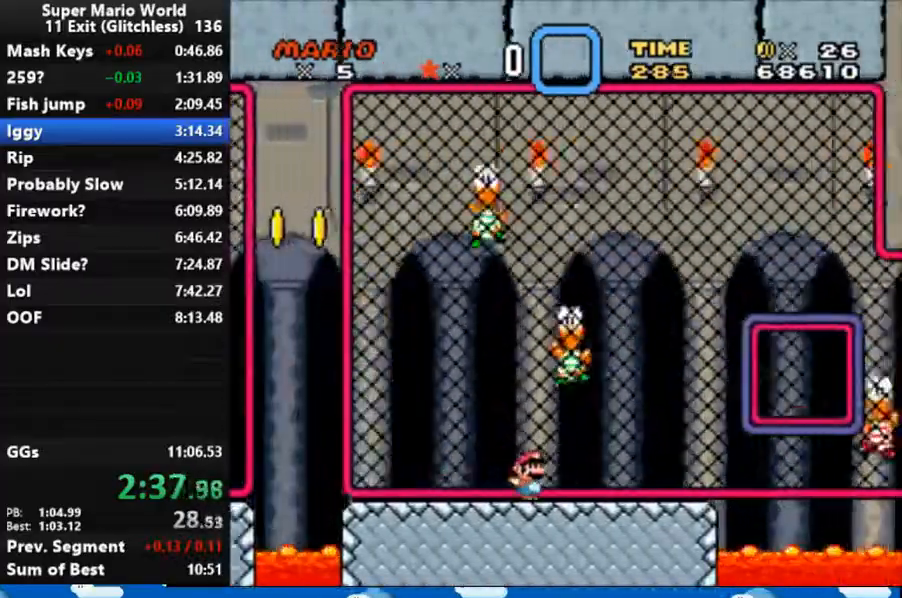
{"buttons": ["B", "X", "DPAD_RIGHT"], "events": [[367, "B", "down"]]}
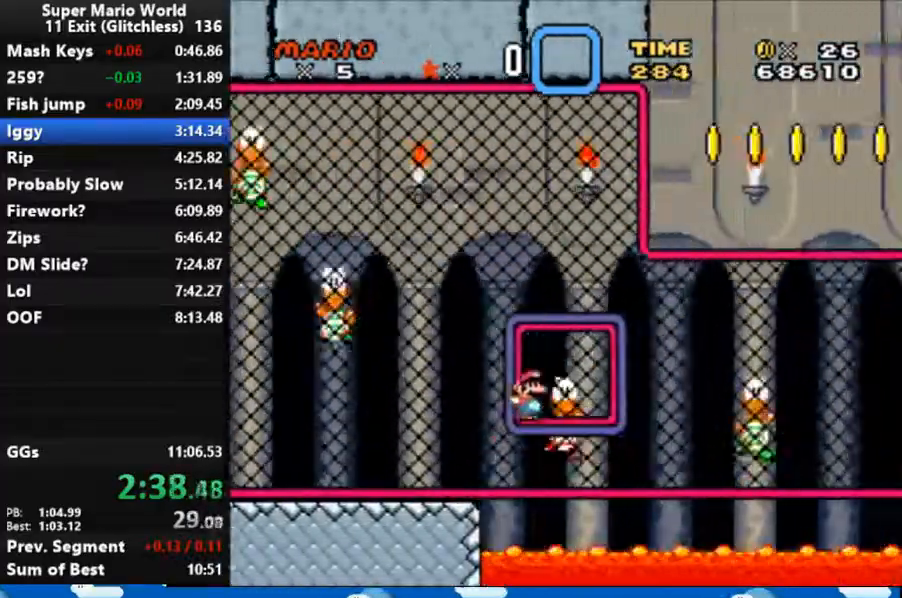
{"buttons": ["B", "X", "DPAD_RIGHT"], "events": []}
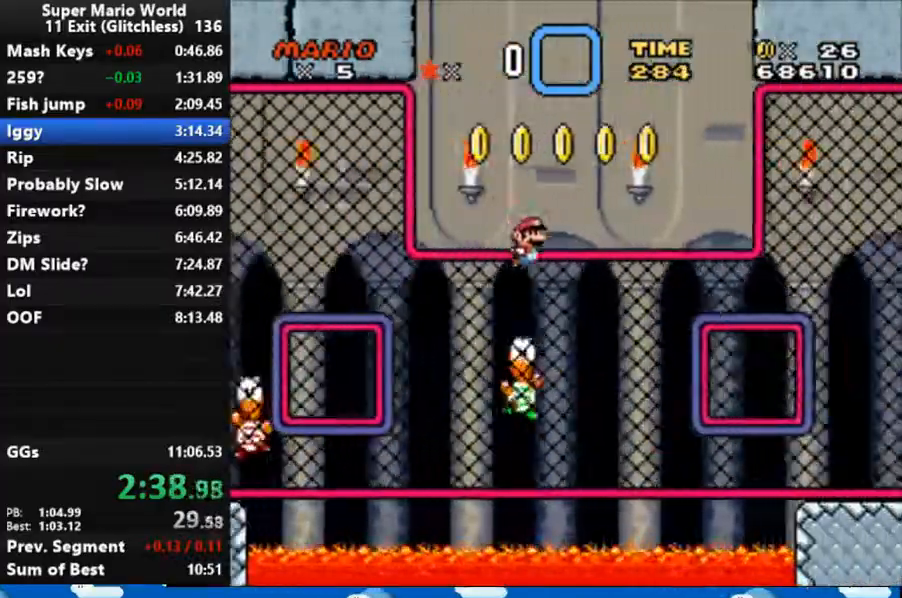
{"buttons": ["X", "DPAD_RIGHT"], "events": [[467, "B", "up"]]}
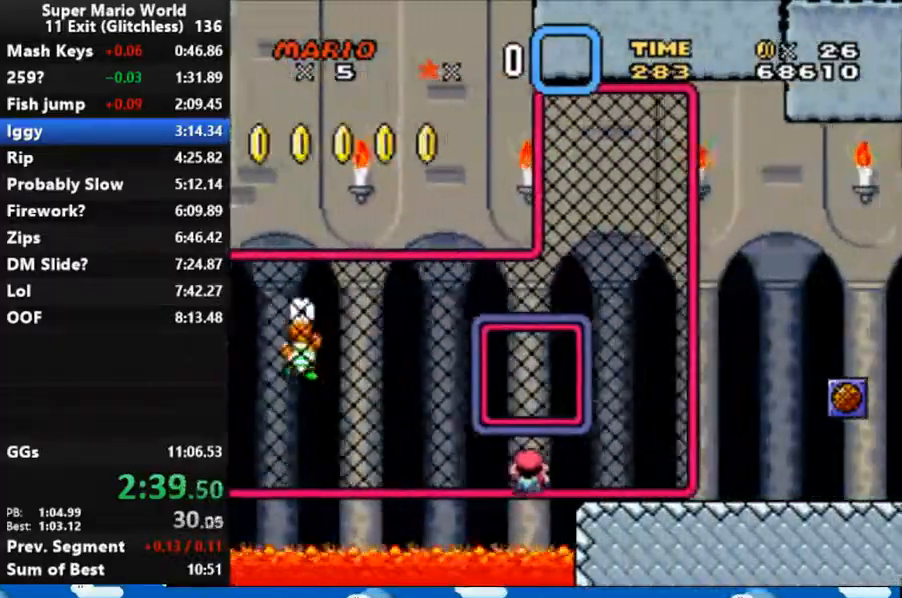
{"buttons": ["X", "DPAD_RIGHT"], "events": []}
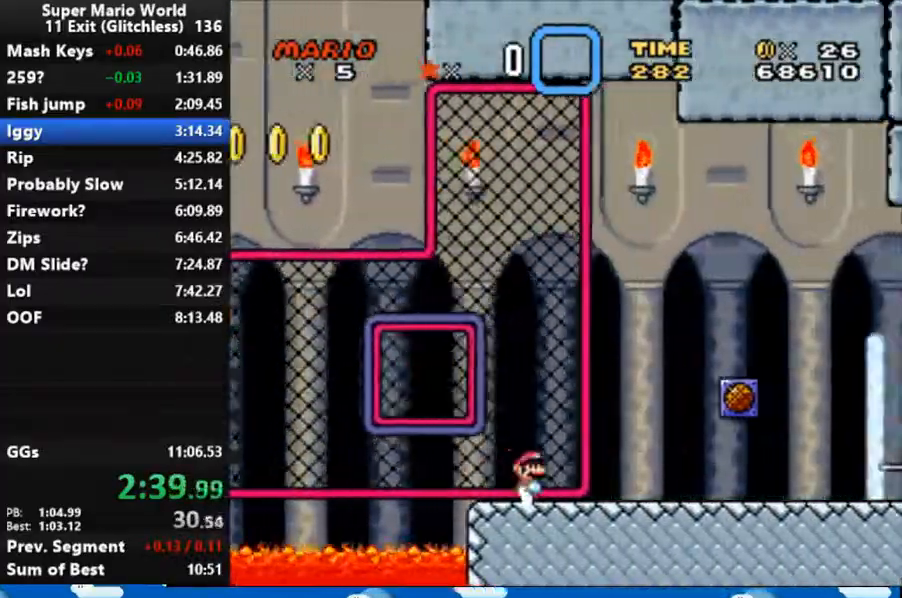
{"buttons": ["X", "DPAD_RIGHT"], "events": []}
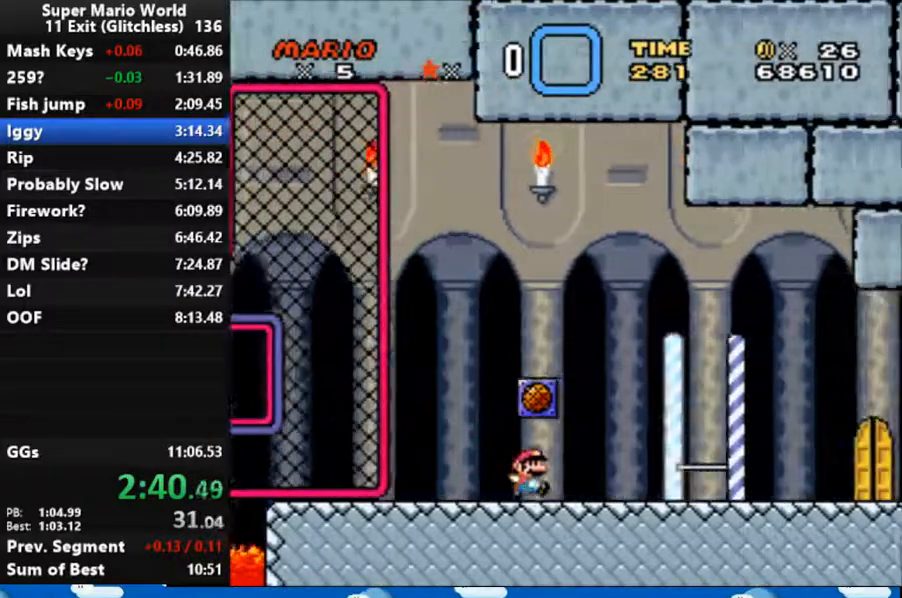
{"buttons": ["X", "DPAD_RIGHT"], "events": []}
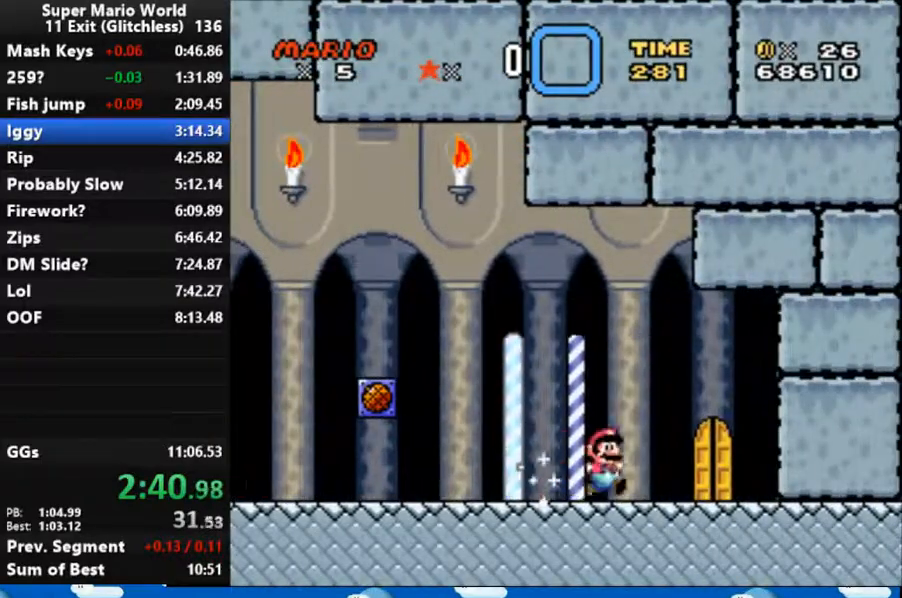
{"buttons": ["X"]}
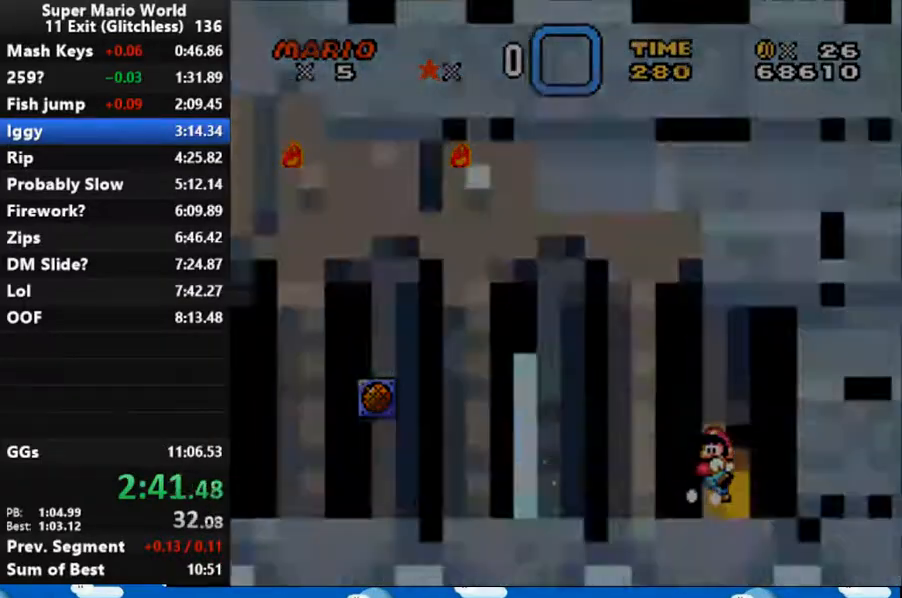
{"buttons": ["X", "DPAD_RIGHT"], "events": [[167, "DPAD_RIGHT", "down"]]}
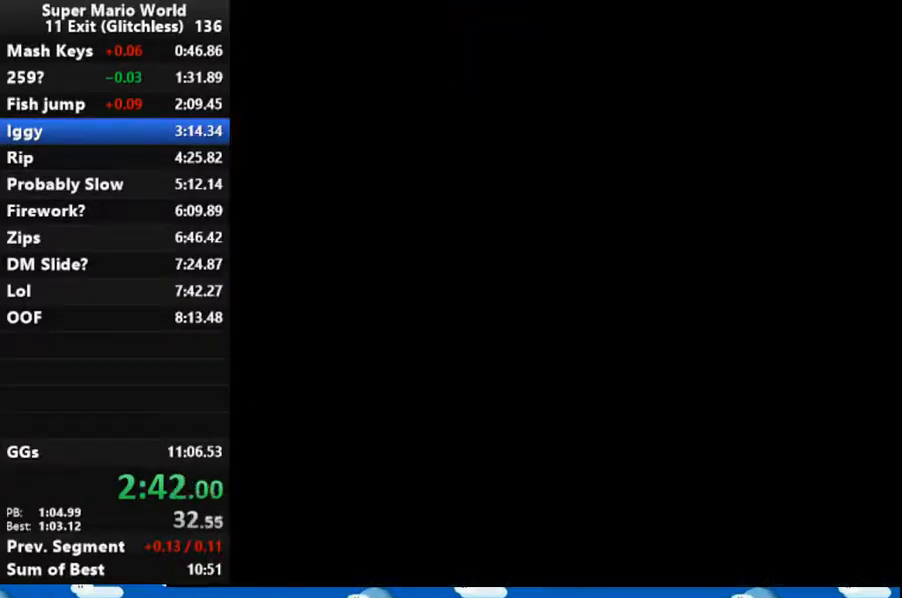
{"buttons": ["X"], "events": [[300, "DPAD_RIGHT", "up"]]}
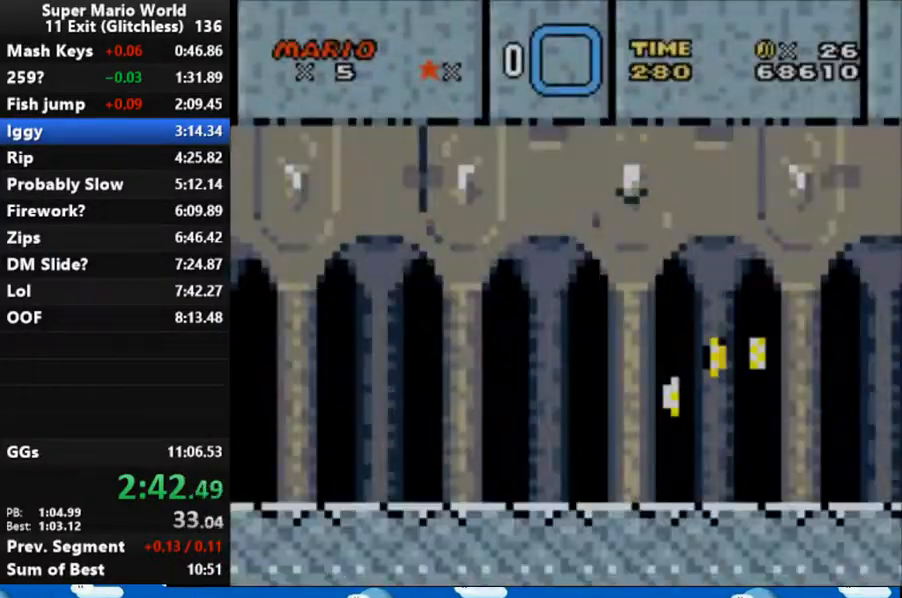
{"buttons": ["X", "DPAD_RIGHT"], "events": [[500, "DPAD_RIGHT", "down"]]}
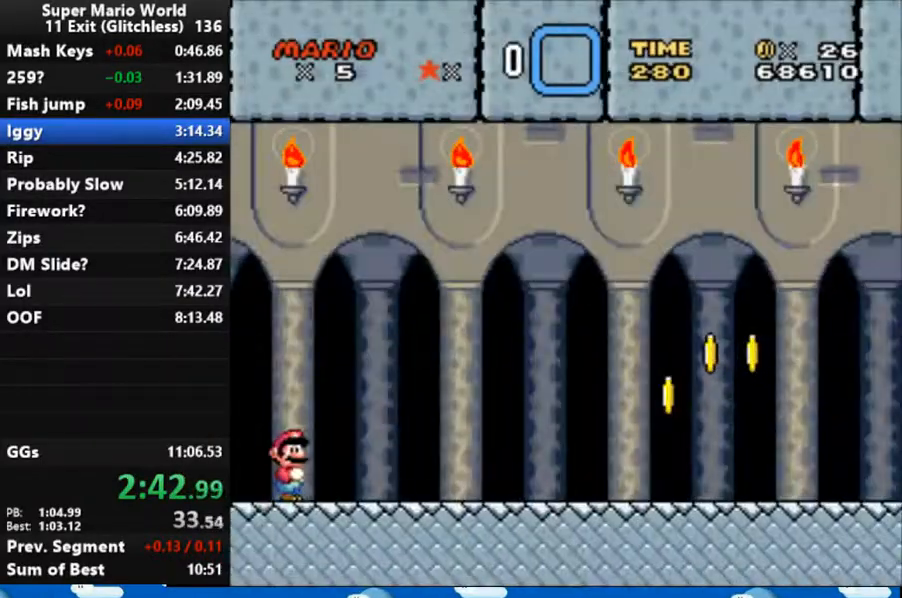
{"buttons": ["X", "DPAD_RIGHT"], "events": []}
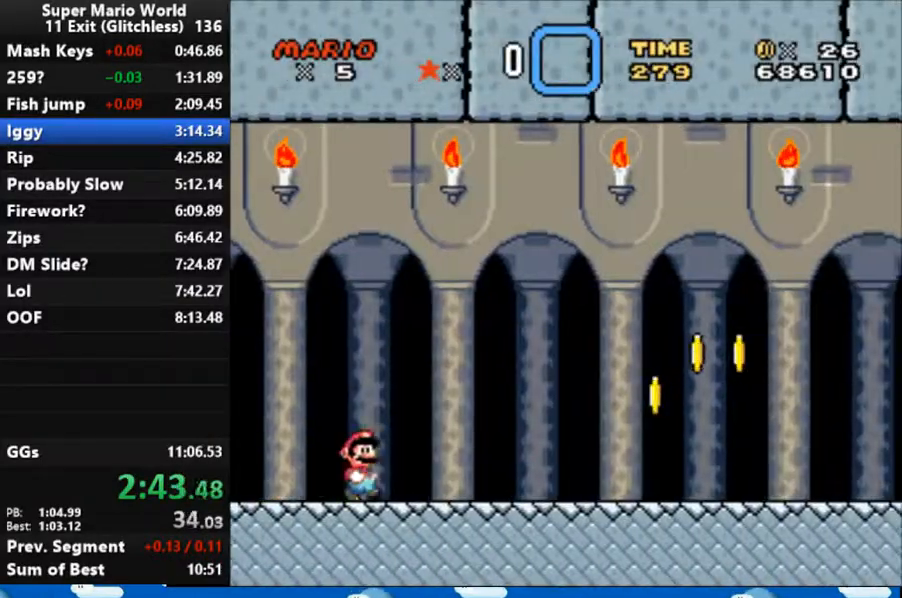
{"buttons": ["X"], "events": [[133, "DPAD_RIGHT", "up"]]}
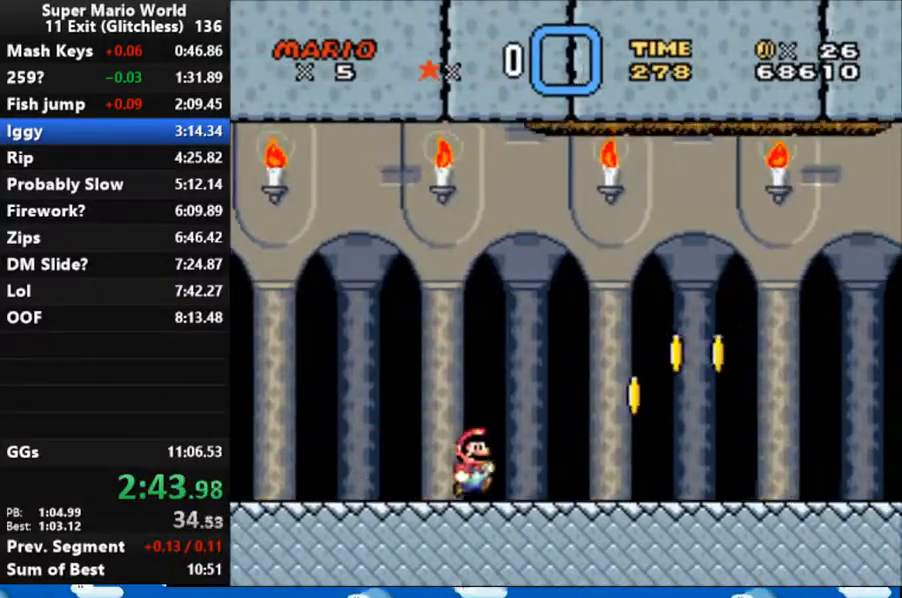
{"buttons": ["X"], "events": []}
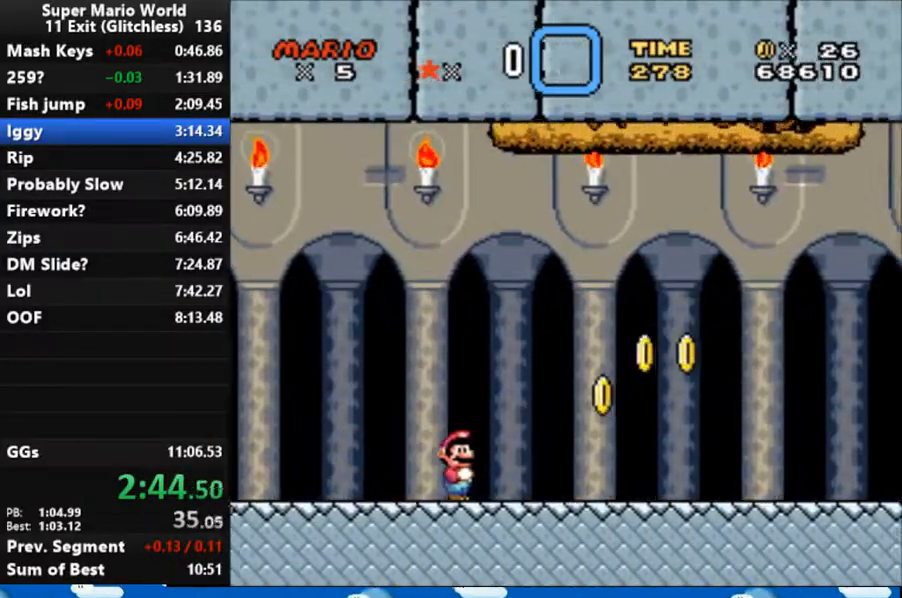
{"buttons": ["X", "DPAD_RIGHT"], "events": [[433, "DPAD_RIGHT", "down"]]}
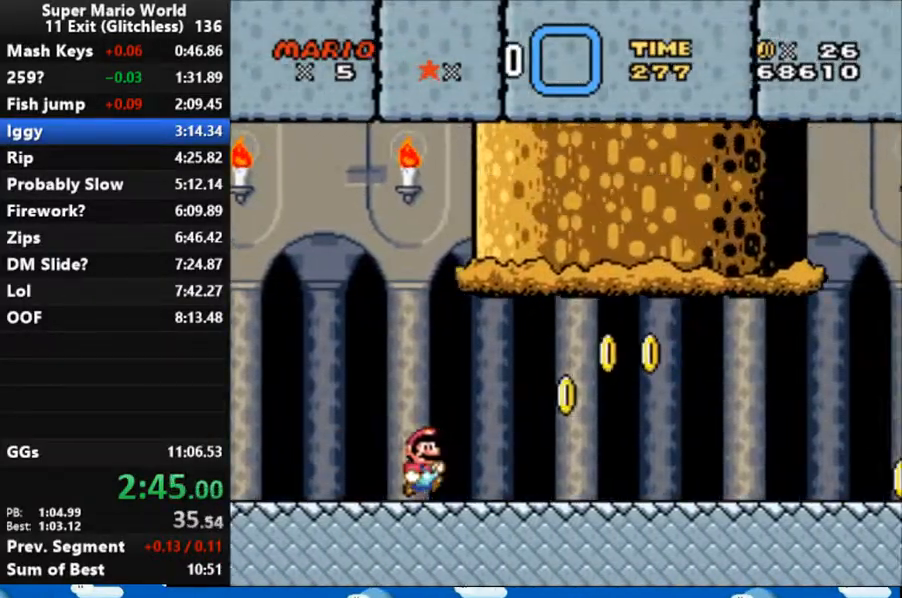
{"buttons": ["B", "X", "DPAD_RIGHT"], "events": [[33, "DPAD_RIGHT", "up"], [300, "B", "down"], [300, "DPAD_RIGHT", "down"]]}
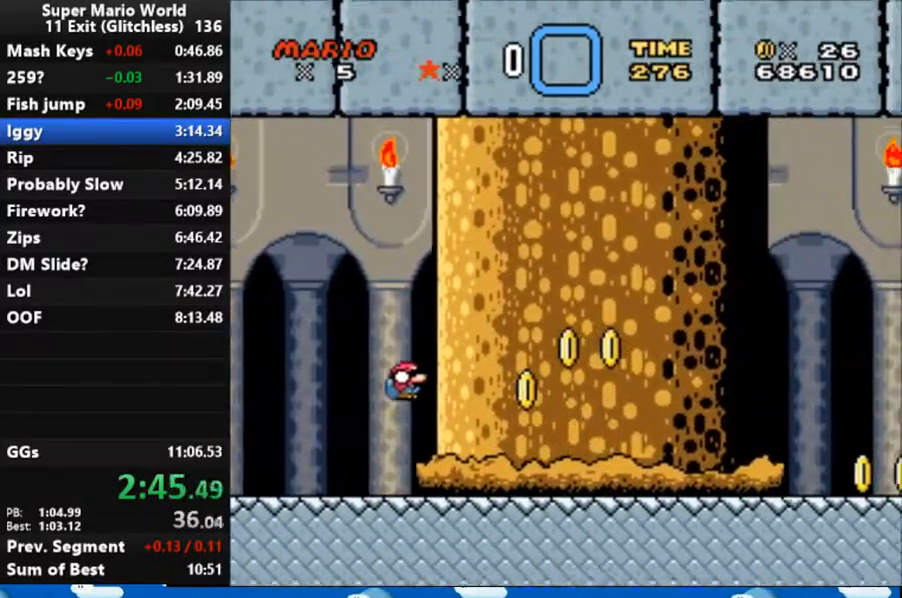
{"buttons": ["B", "X", "DPAD_RIGHT"], "events": []}
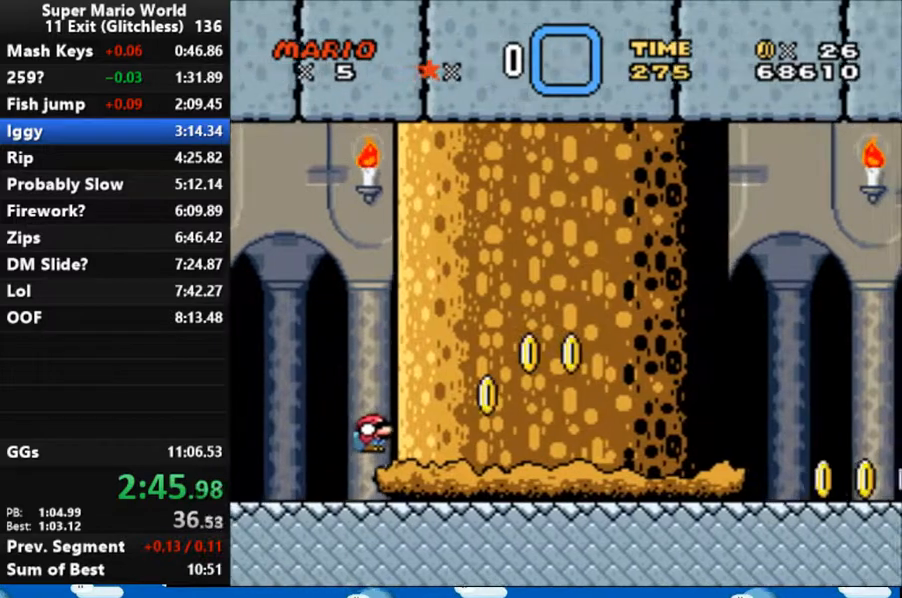
{"buttons": ["B", "X", "DPAD_RIGHT"], "events": [[100, "B", "up"], [267, "B", "down"]]}
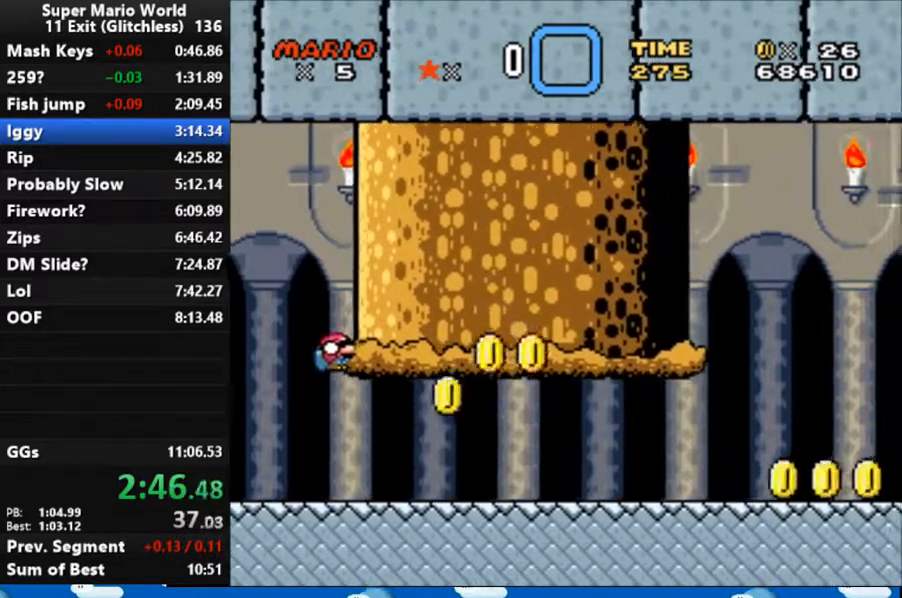
{"buttons": ["X"], "events": [[467, "B", "up"], [467, "DPAD_RIGHT", "up"]]}
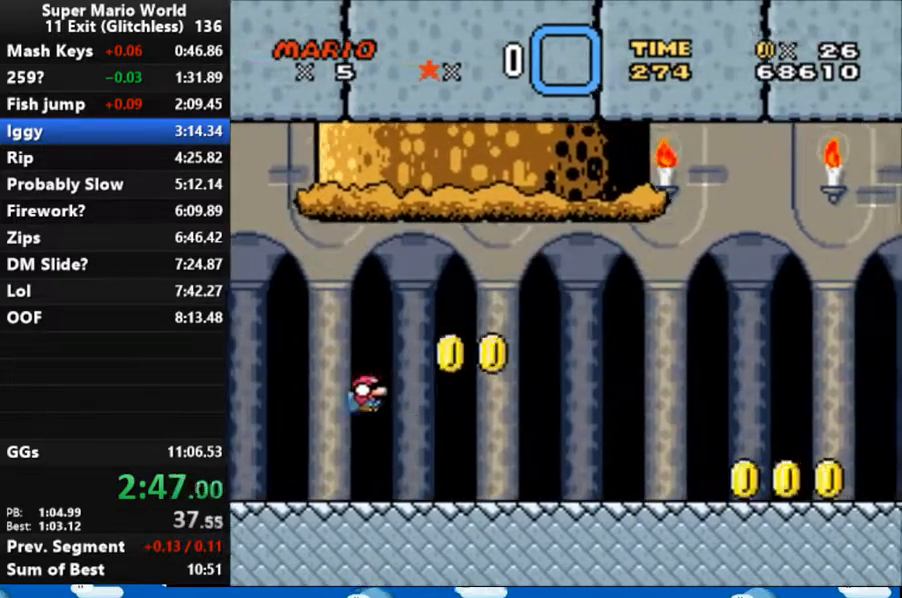
{"buttons": ["B", "X"], "events": [[200, "B", "down"]]}
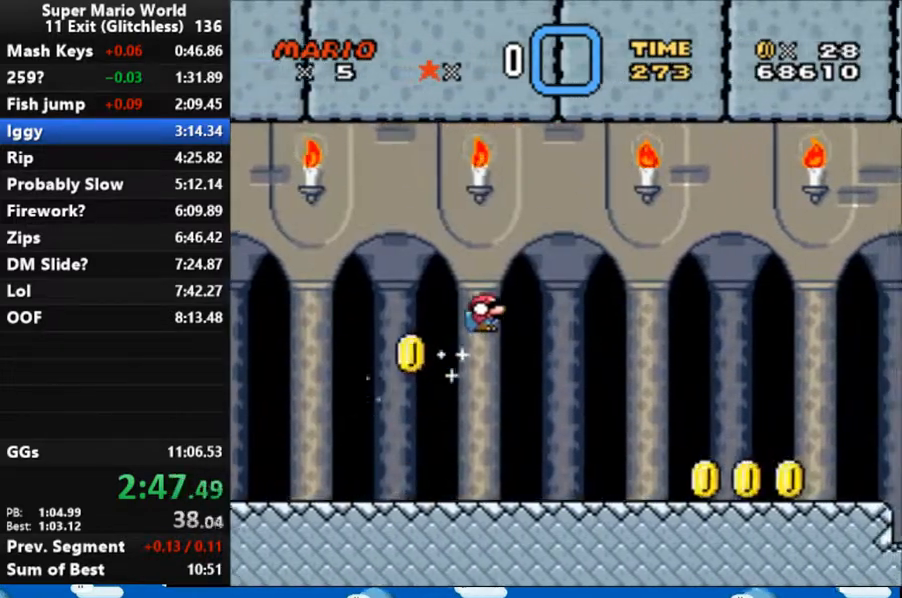
{"buttons": ["X"], "events": [[400, "B", "up"]]}
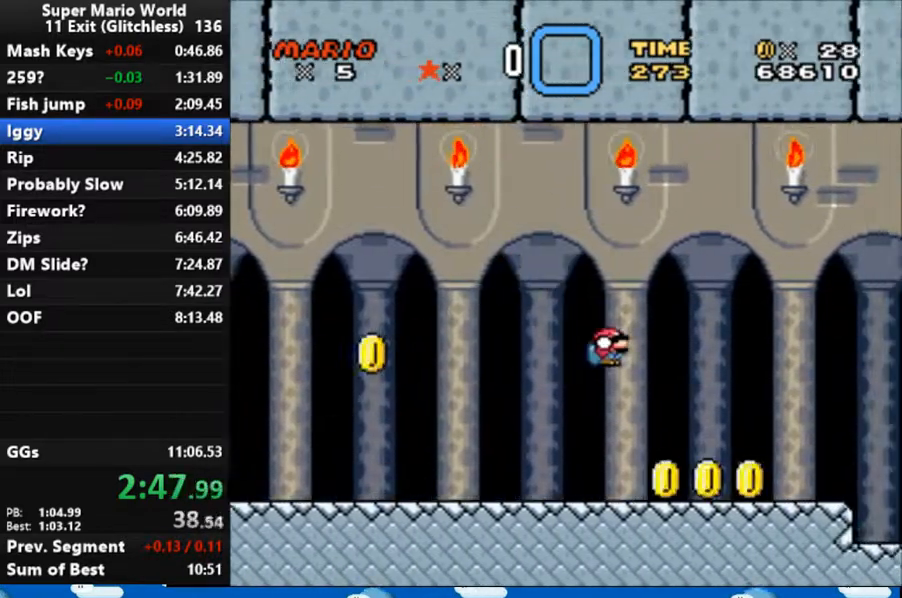
{"buttons": ["X"], "events": [[233, "B", "down"], [367, "B", "up"]]}
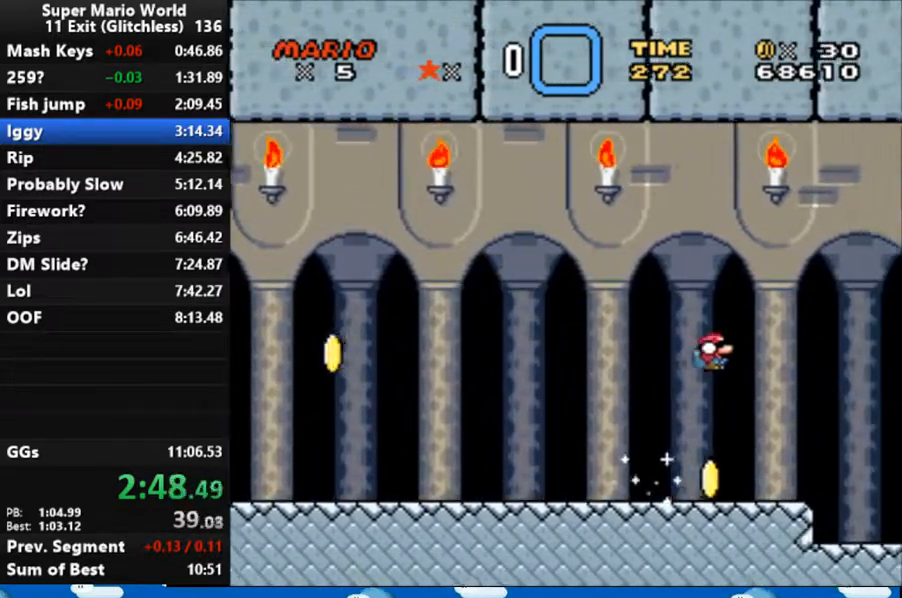
{"buttons": ["B", "X"], "events": [[467, "B", "down"]]}
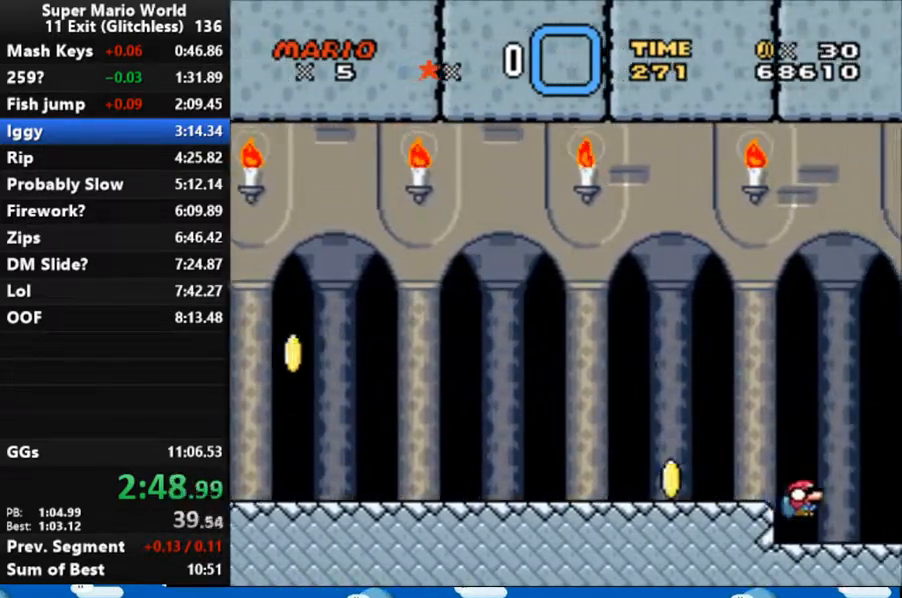
{"buttons": ["B", "X"], "events": [[333, "B", "up"], [400, "B", "down"]]}
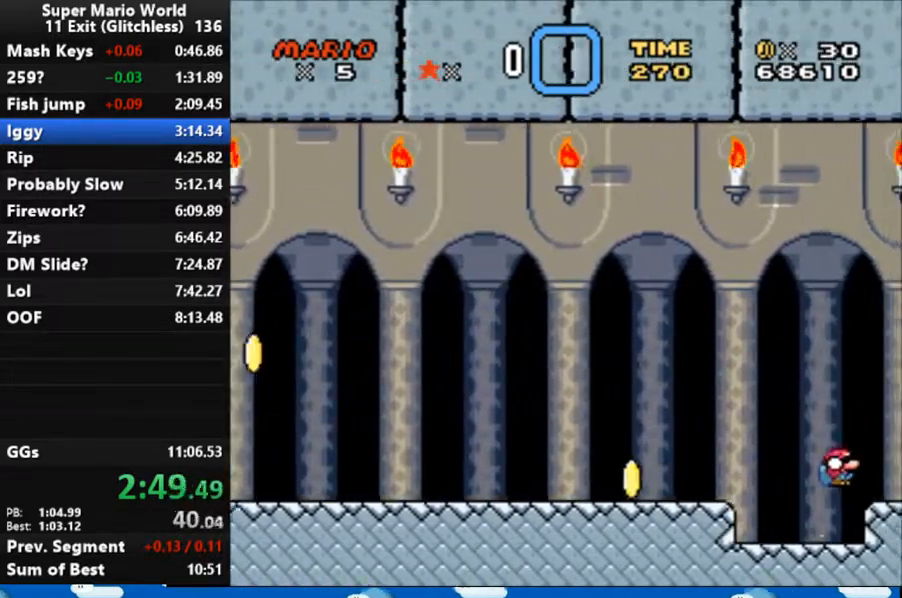
{"buttons": ["X"], "events": [[67, "B", "up"], [233, "B", "down"], [267, "DPAD_RIGHT", "down"], [300, "B", "up"], [500, "DPAD_RIGHT", "up"]]}
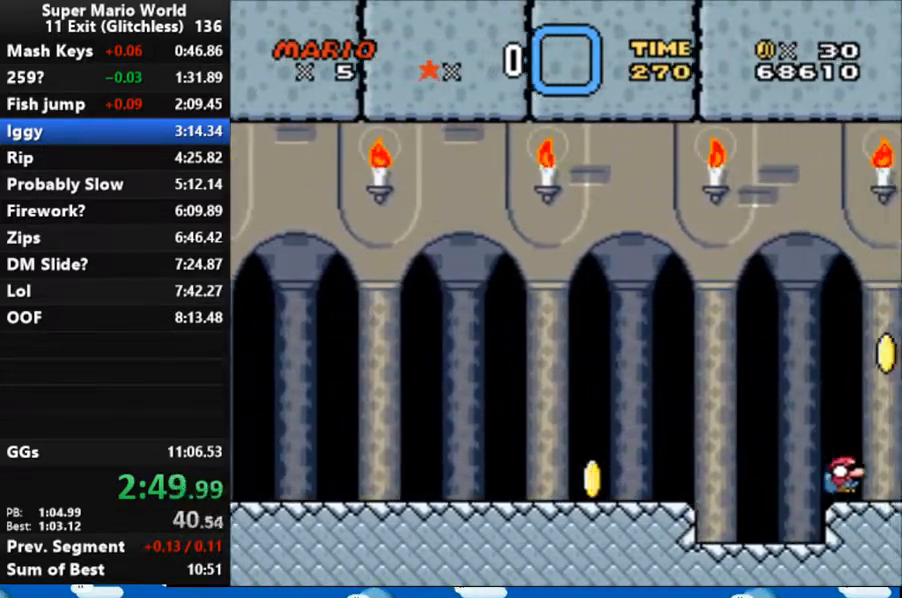
{"buttons": ["X"], "events": [[33, "B", "down"], [200, "B", "up"]]}
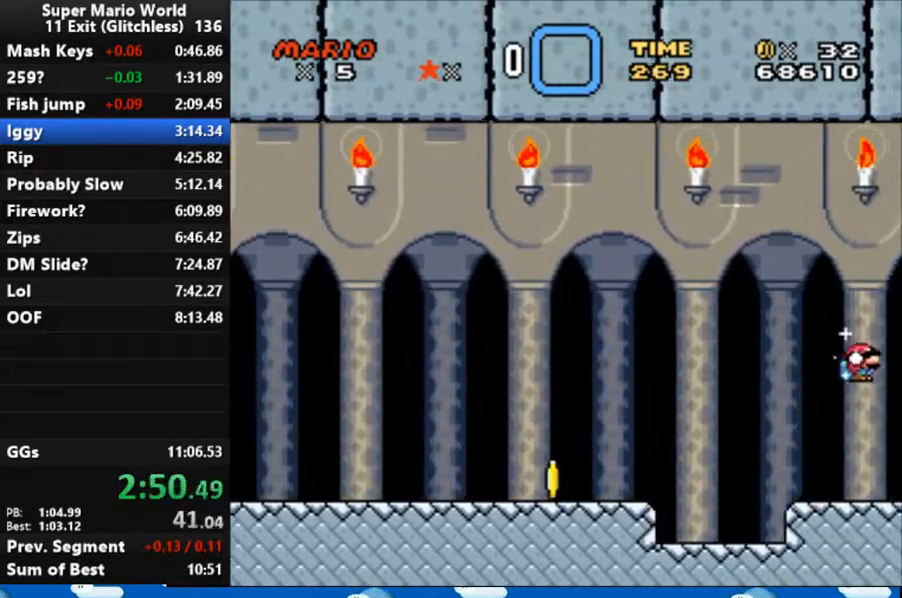
{"buttons": ["X", "DPAD_RIGHT"], "events": [[200, "B", "down"], [333, "DPAD_RIGHT", "down"], [500, "B", "up"]]}
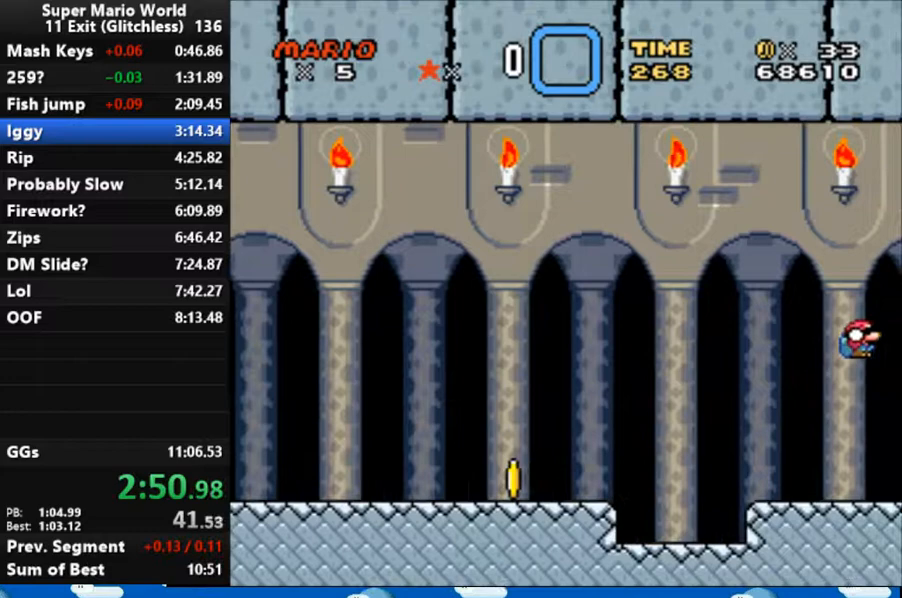
{"buttons": ["B", "X", "DPAD_RIGHT"], "events": [[400, "B", "down"]]}